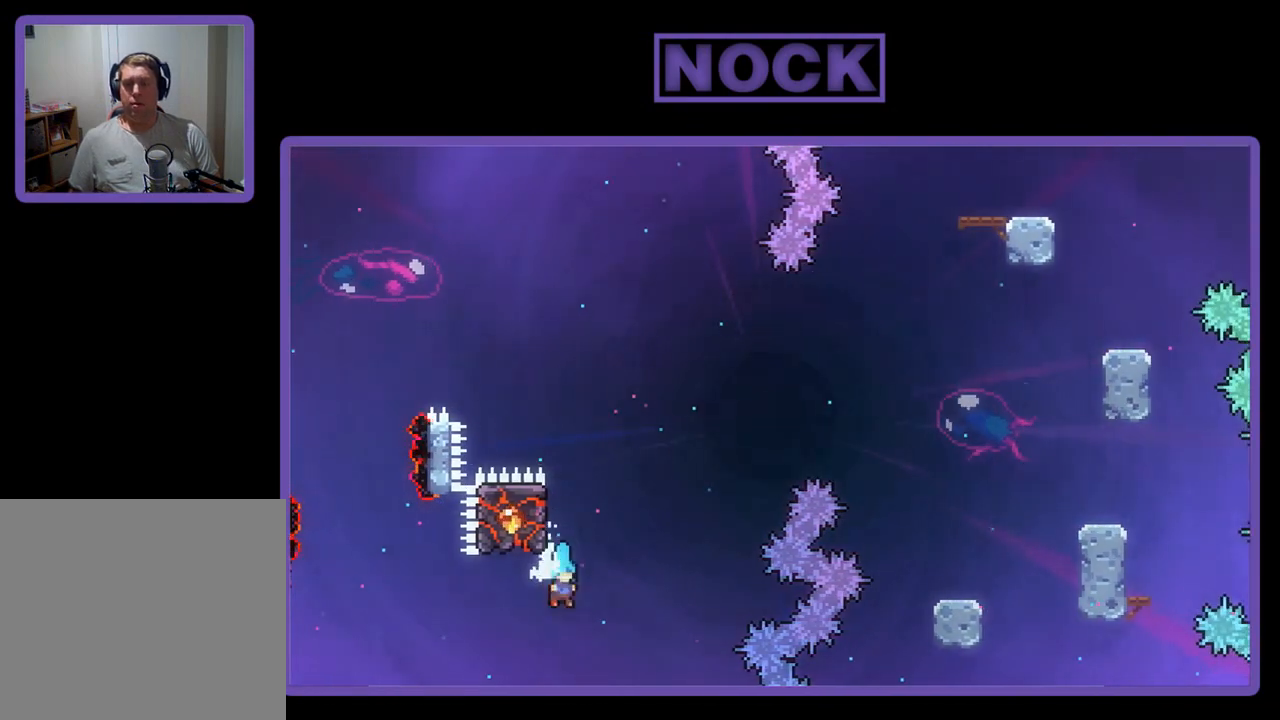
Gameplay with a controller (PlayStation layout); each line is a JSON object with the inputs held at the frame after it. "events" lists button and stick changes between this image and that frame as [ms after this image, input, new state], when the widget could be followed in between. Not read: right_stick.
{"buttons": [], "left_stick": "center", "events": [[167, "DPAD_RIGHT", "up"], [367, "DPAD_UP", "up"], [367, "R2", "up"]]}
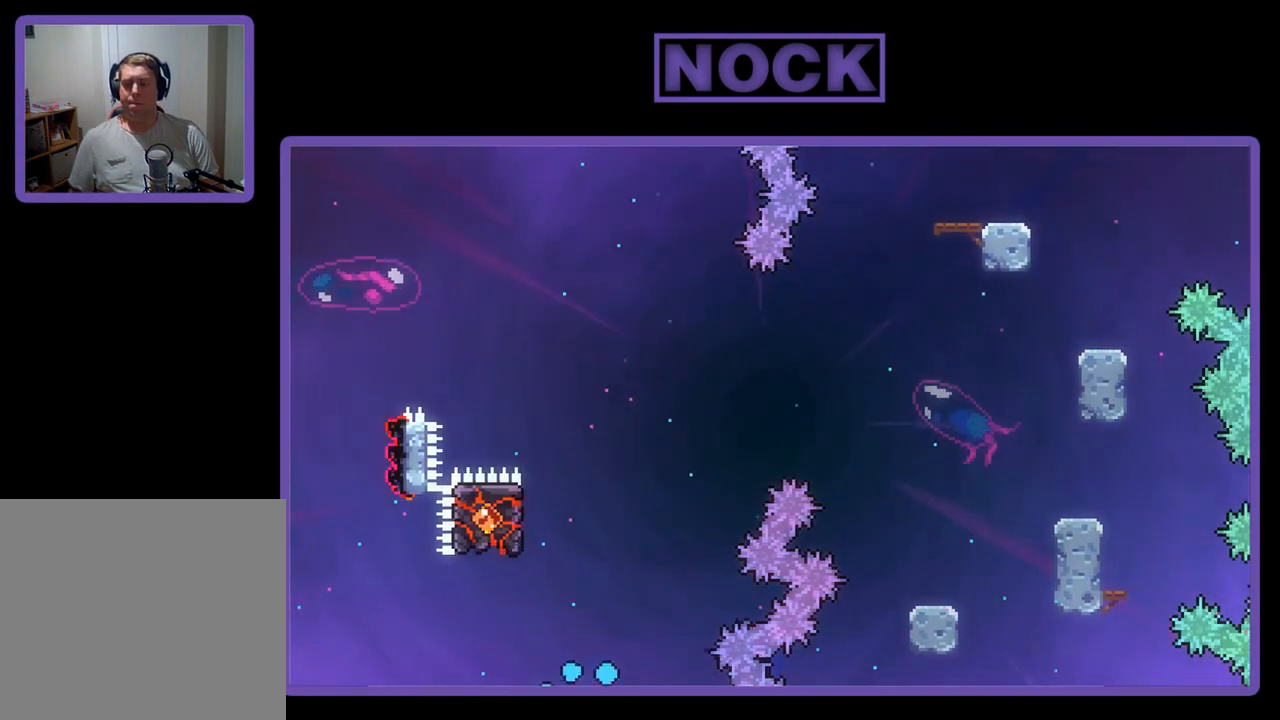
{"buttons": [], "left_stick": "center", "events": []}
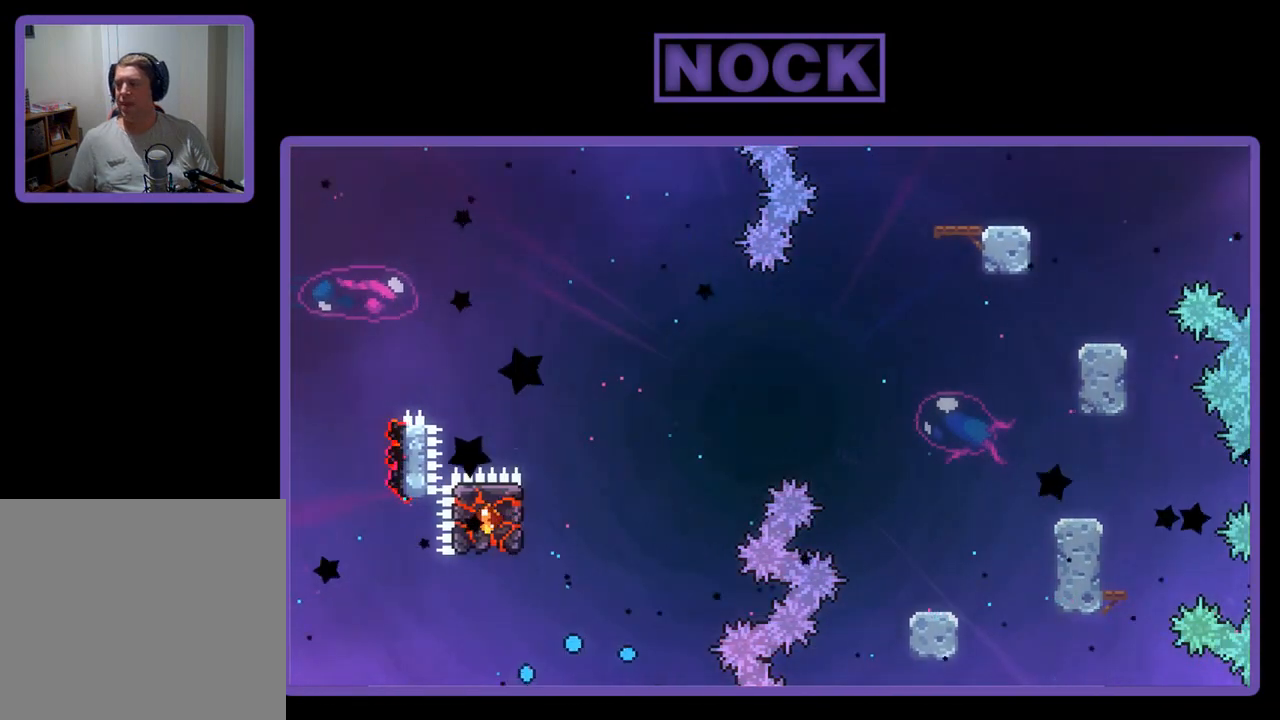
{"buttons": [], "left_stick": "center", "events": []}
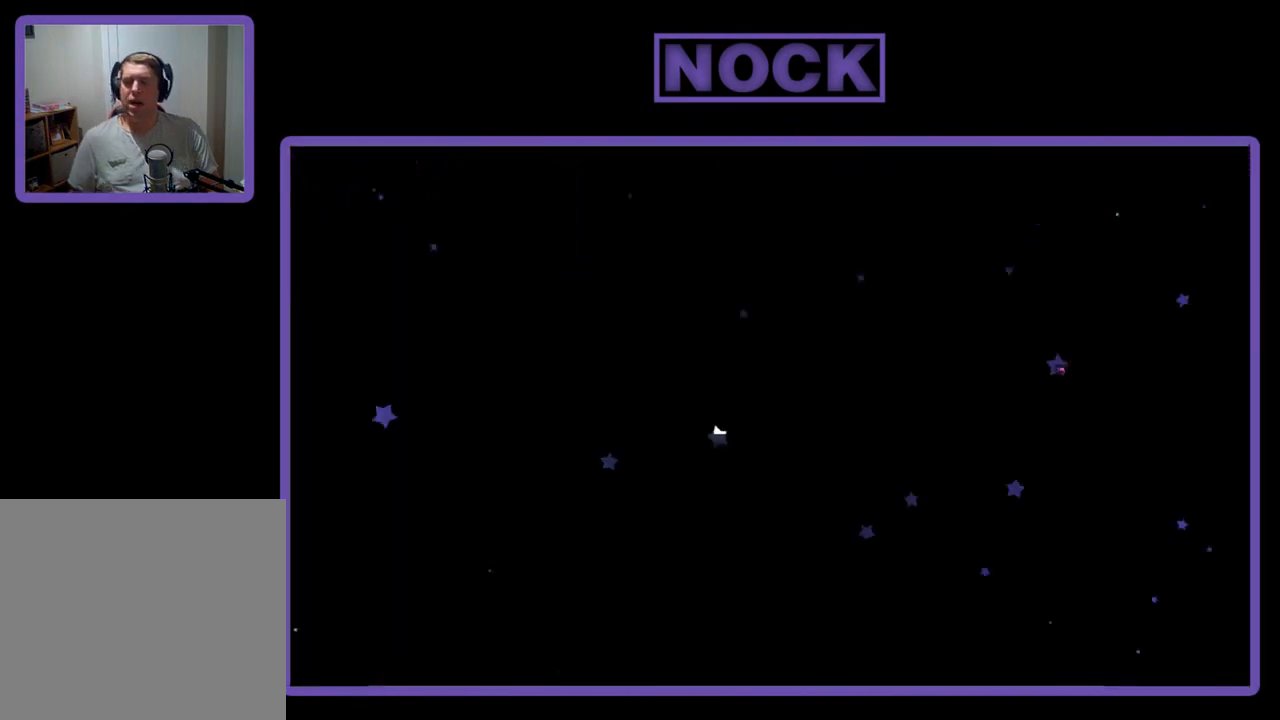
{"buttons": ["R2"], "left_stick": "center", "events": [[167, "R2", "down"]]}
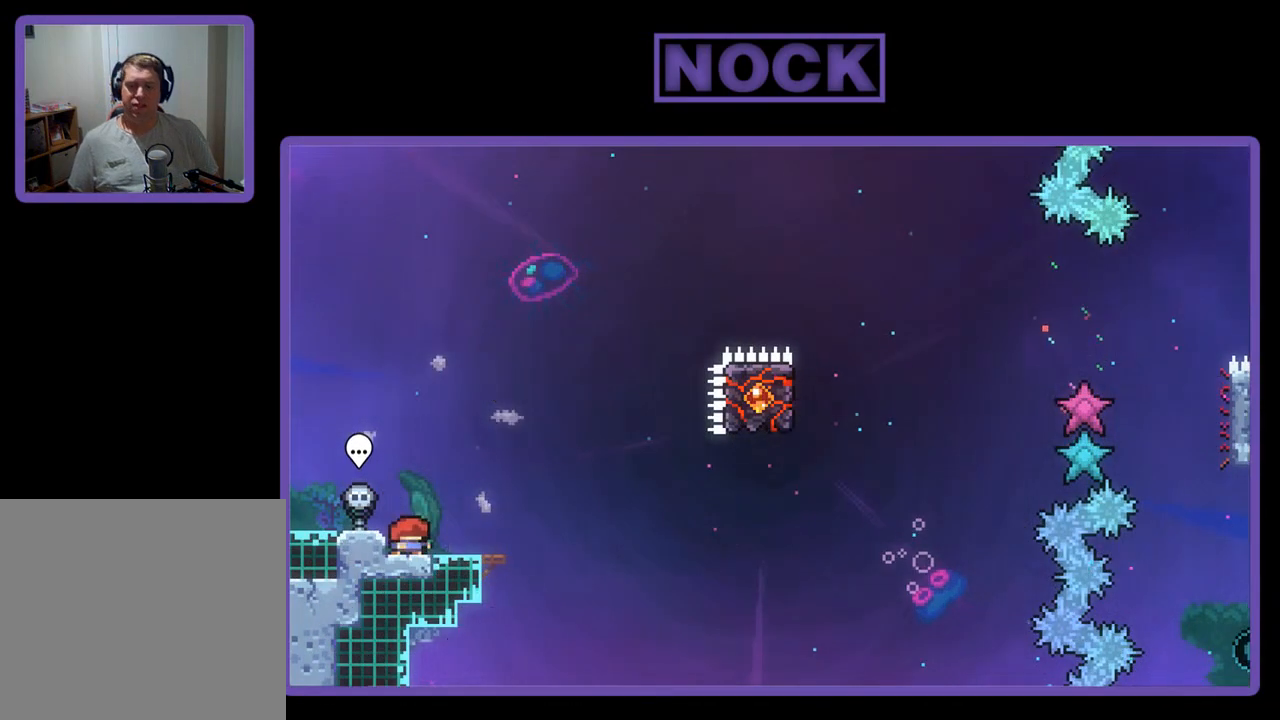
{"buttons": ["CROSS", "R2"], "left_stick": "center", "events": [[33, "DPAD_RIGHT", "down"], [167, "DPAD_RIGHT", "up"], [433, "CROSS", "down"]]}
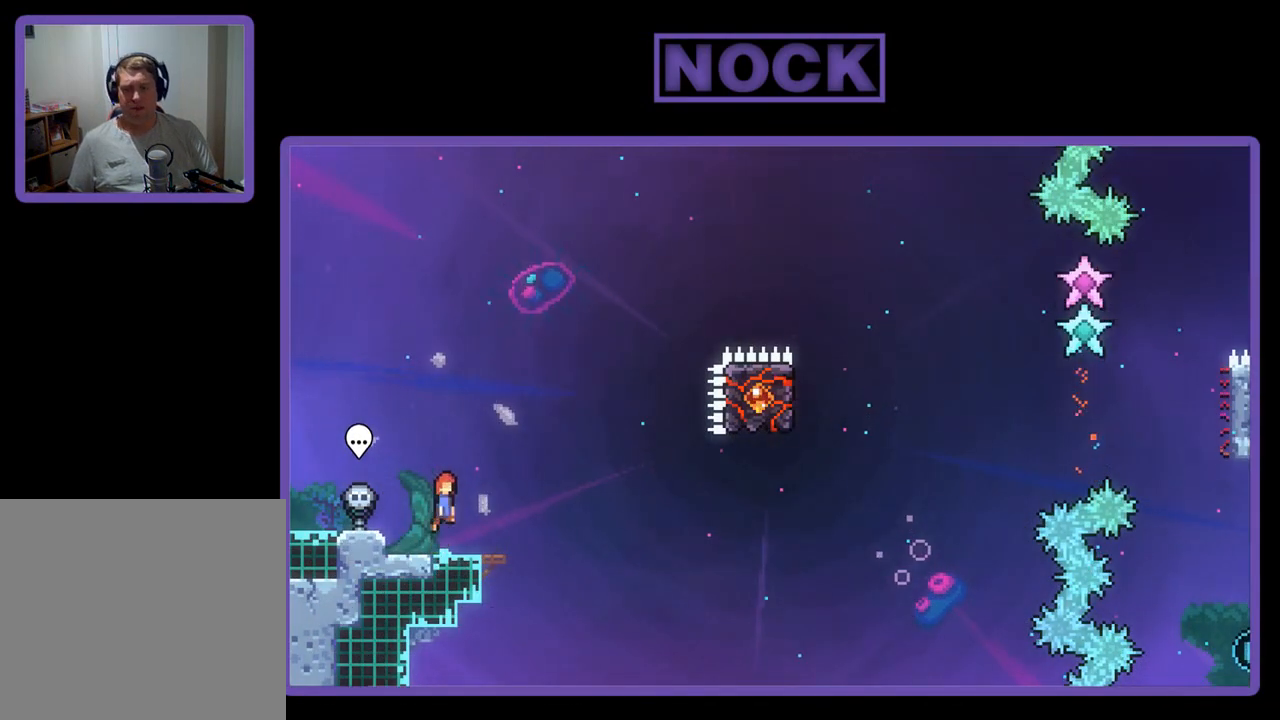
{"buttons": ["CIRCLE", "R2", "DPAD_DOWN", "DPAD_RIGHT"], "left_stick": "center", "events": [[333, "CROSS", "up"], [500, "CIRCLE", "down"], [500, "DPAD_DOWN", "down"], [500, "DPAD_RIGHT", "down"]]}
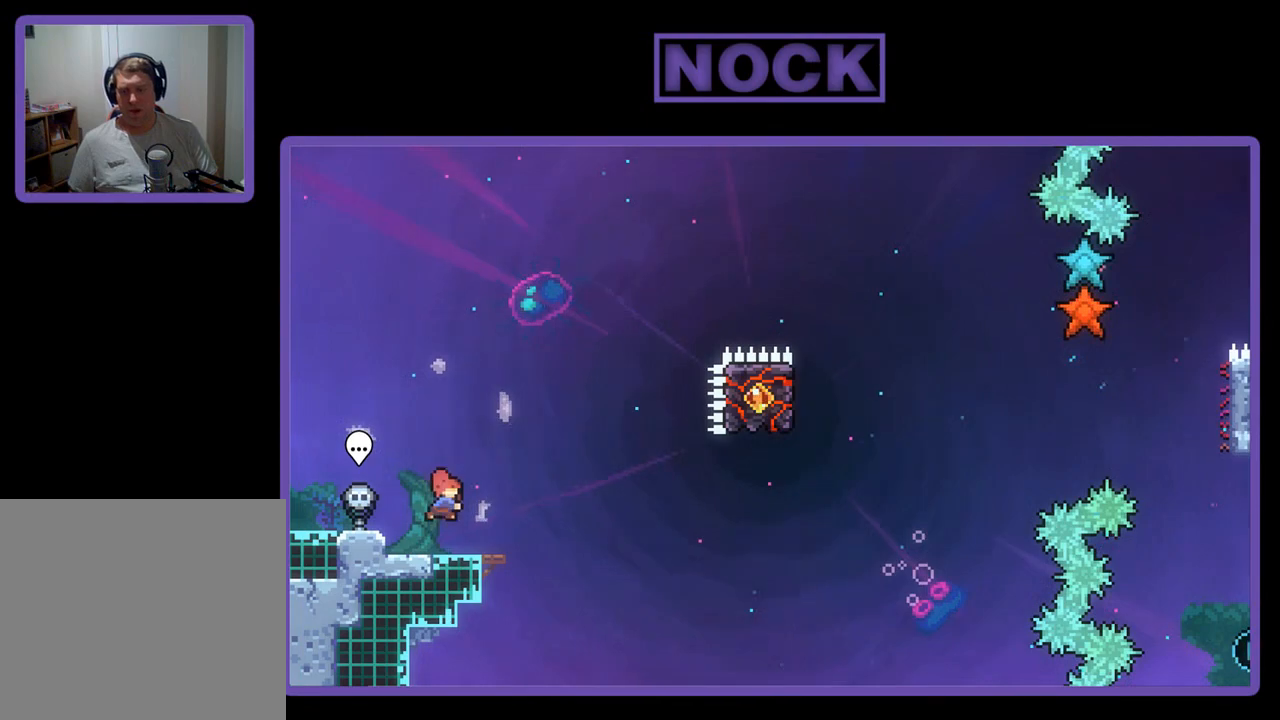
{"buttons": ["CROSS", "R2", "DPAD_RIGHT"], "left_stick": "center", "events": [[100, "CIRCLE", "up"], [167, "DPAD_DOWN", "up"], [200, "CROSS", "down"]]}
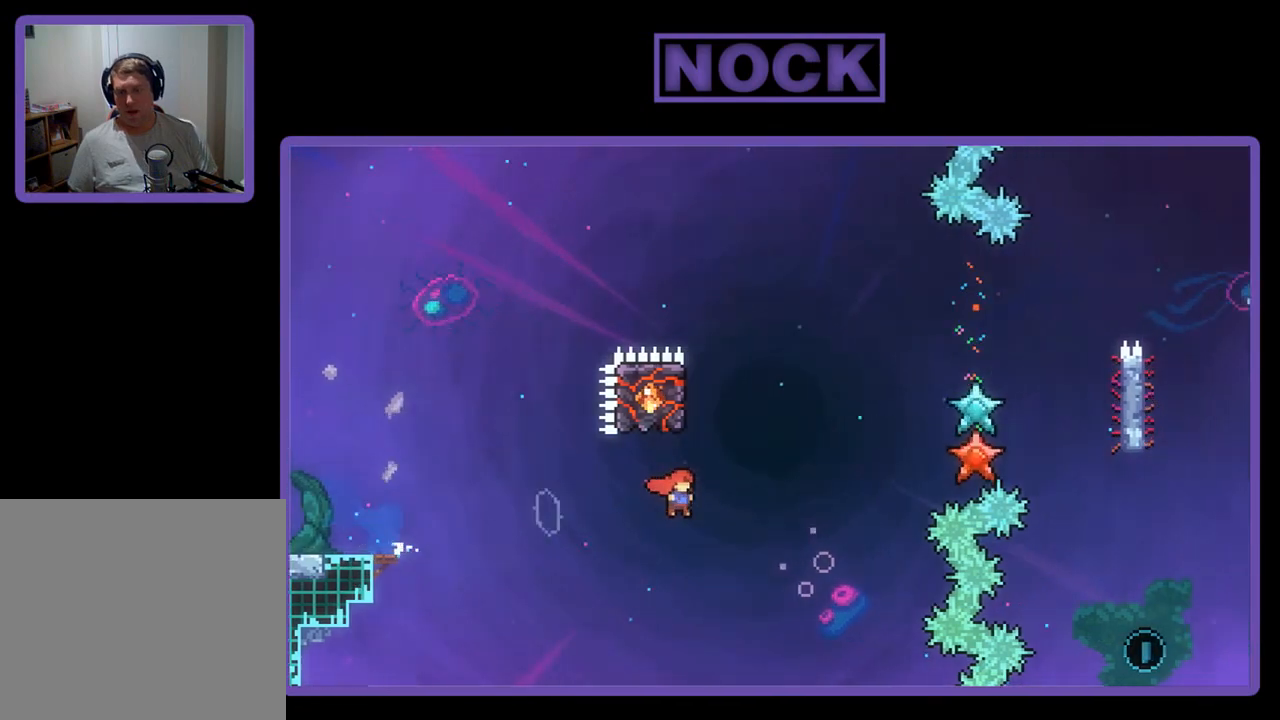
{"buttons": ["R2", "DPAD_UP", "DPAD_LEFT"], "left_stick": "center", "events": [[33, "DPAD_UP", "down"], [67, "CROSS", "up"], [67, "DPAD_RIGHT", "up"], [133, "CIRCLE", "down"], [333, "DPAD_LEFT", "down"], [433, "CIRCLE", "up"]]}
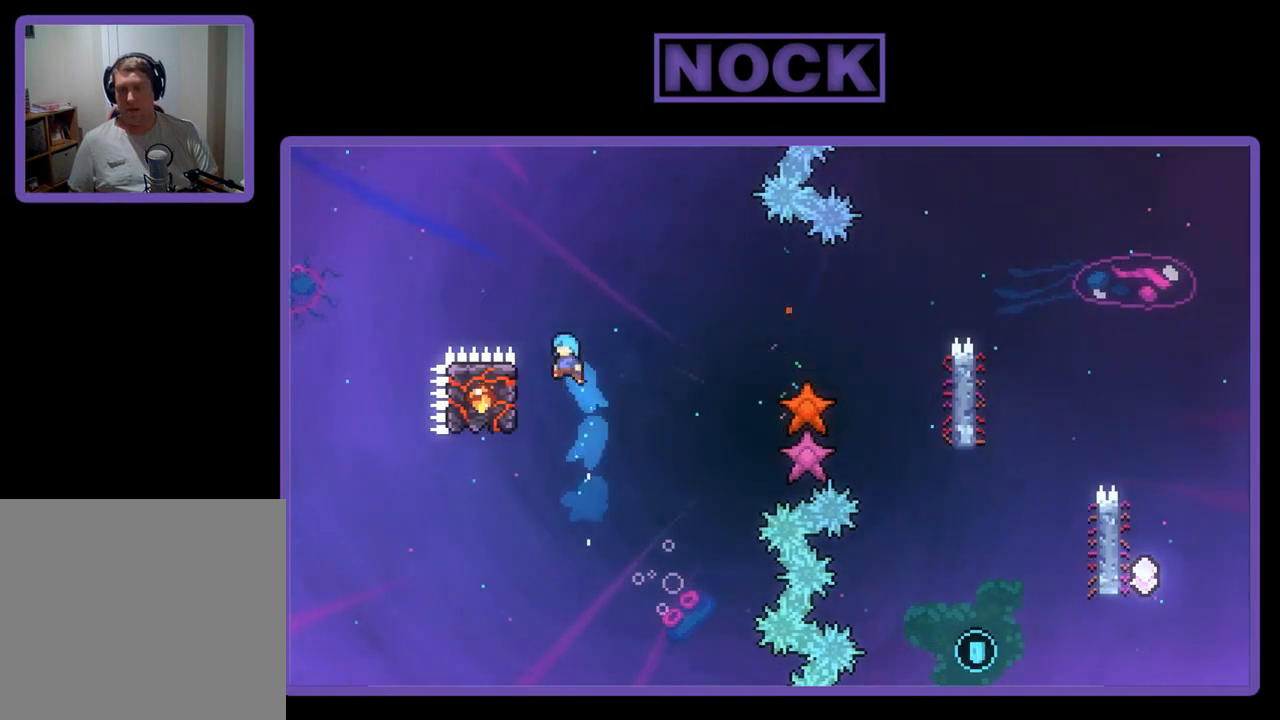
{"buttons": ["R2", "DPAD_DOWN", "DPAD_RIGHT"], "left_stick": "center", "events": [[100, "DPAD_UP", "up"], [167, "DPAD_LEFT", "up"], [433, "DPAD_DOWN", "down"], [500, "DPAD_RIGHT", "down"]]}
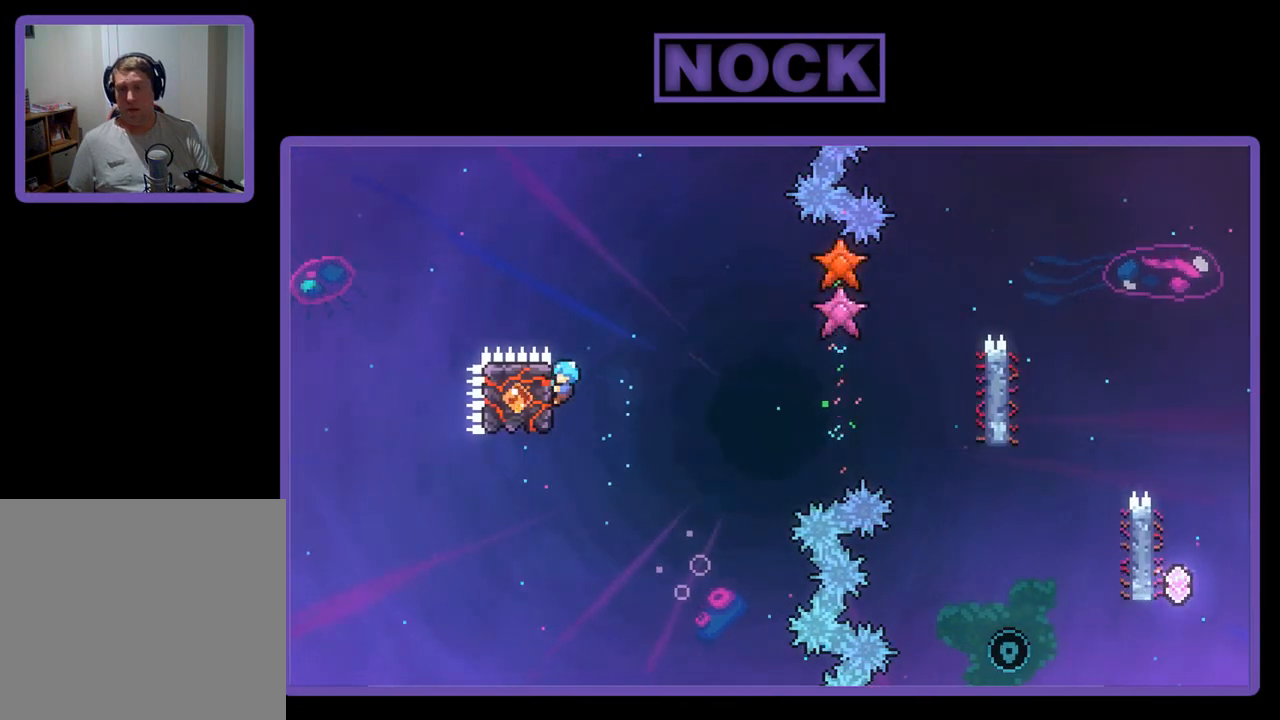
{"buttons": ["CROSS", "R2", "DPAD_RIGHT"], "left_stick": "center", "events": [[133, "CROSS", "down"], [400, "DPAD_DOWN", "up"]]}
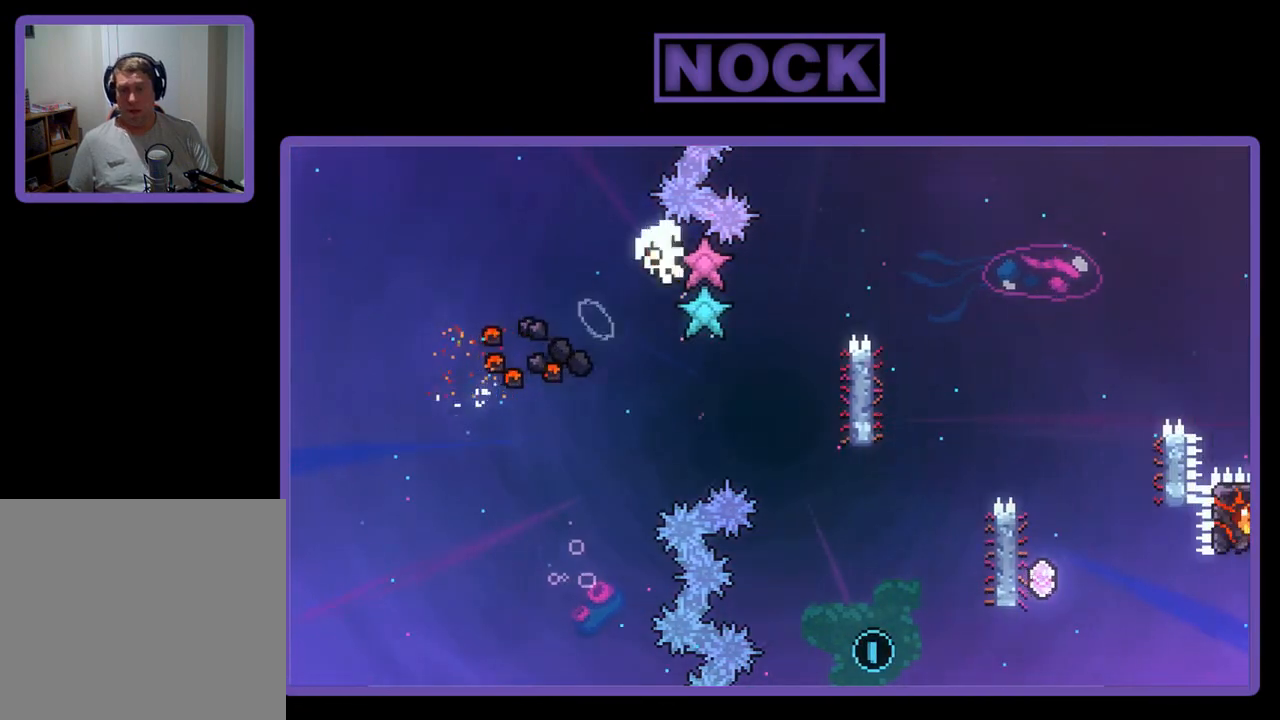
{"buttons": [], "left_stick": "center", "events": [[200, "CROSS", "up"], [200, "DPAD_RIGHT", "up"], [233, "R2", "up"]]}
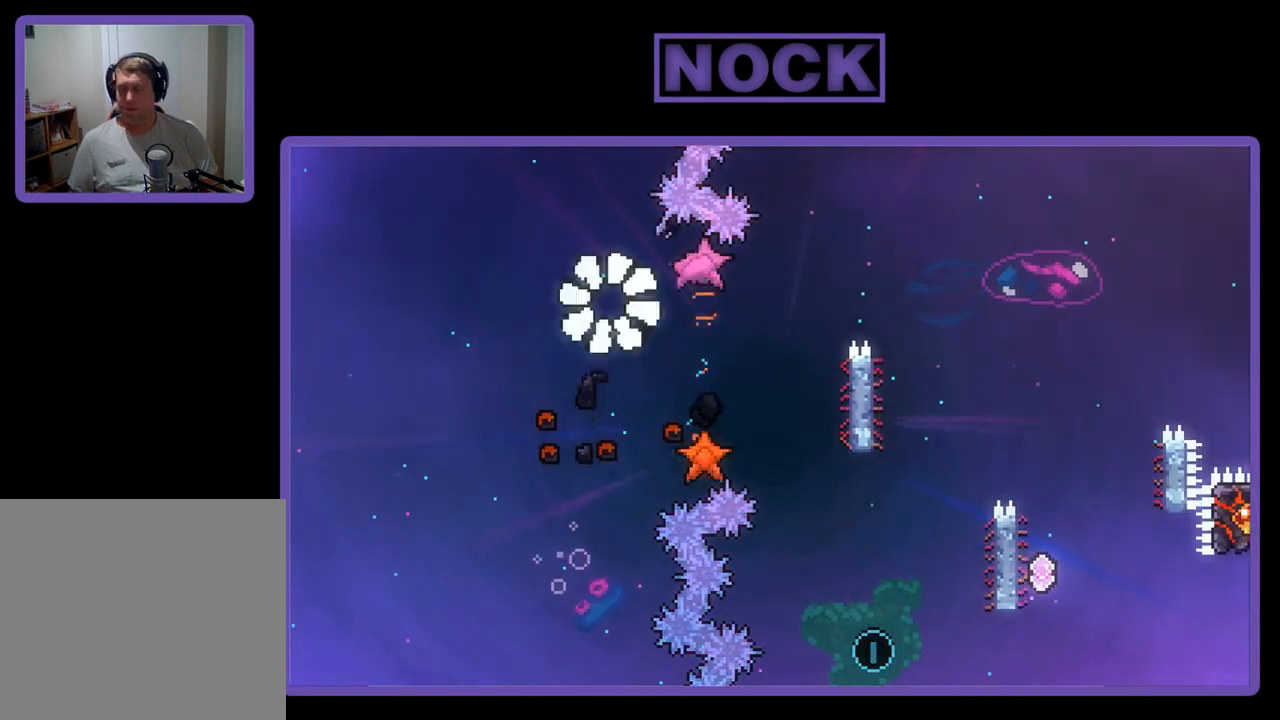
{"buttons": ["R2"], "left_stick": "center", "events": [[500, "R2", "down"]]}
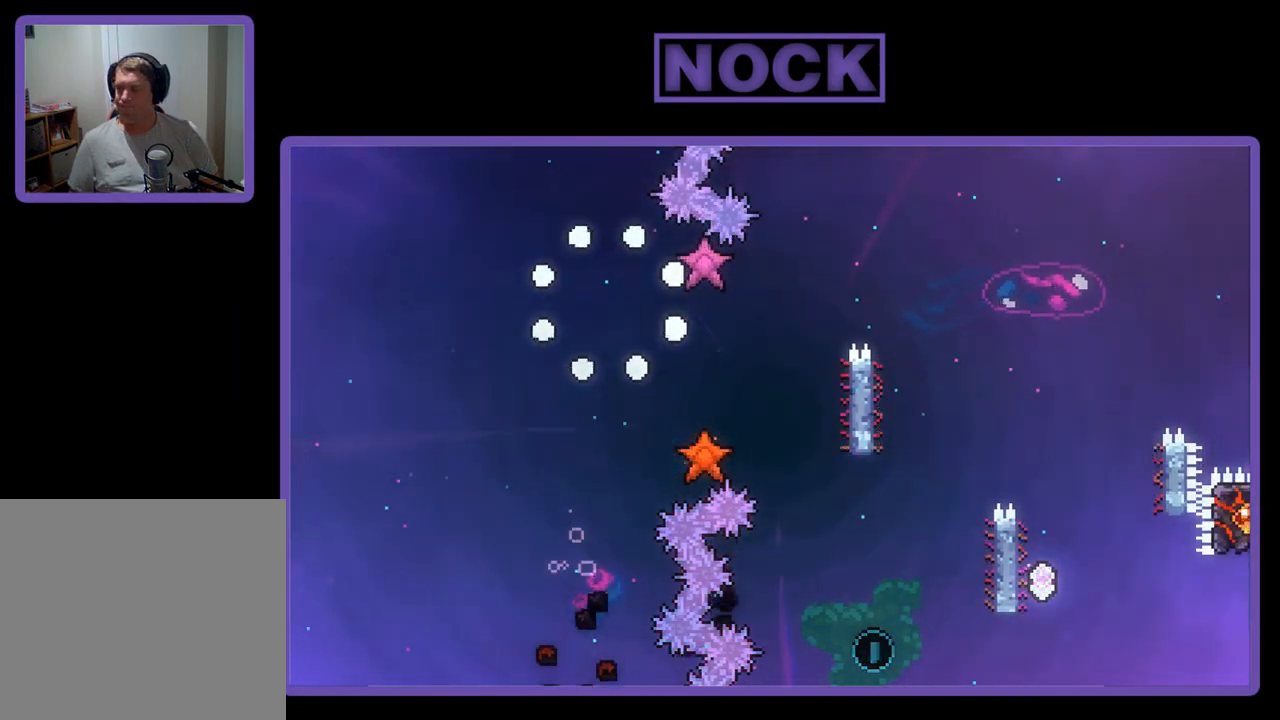
{"buttons": ["R2"], "left_stick": "center", "events": []}
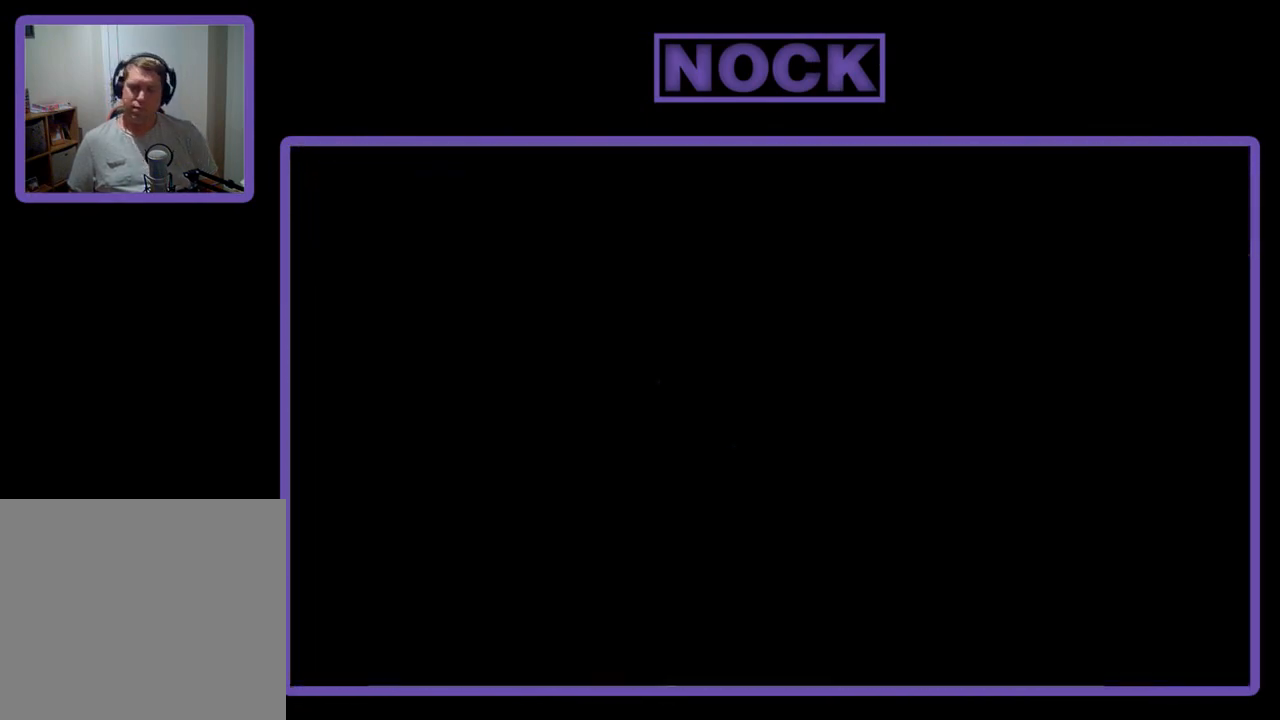
{"buttons": ["R2"], "left_stick": "center", "events": [[33, "R2", "up"], [333, "R2", "down"]]}
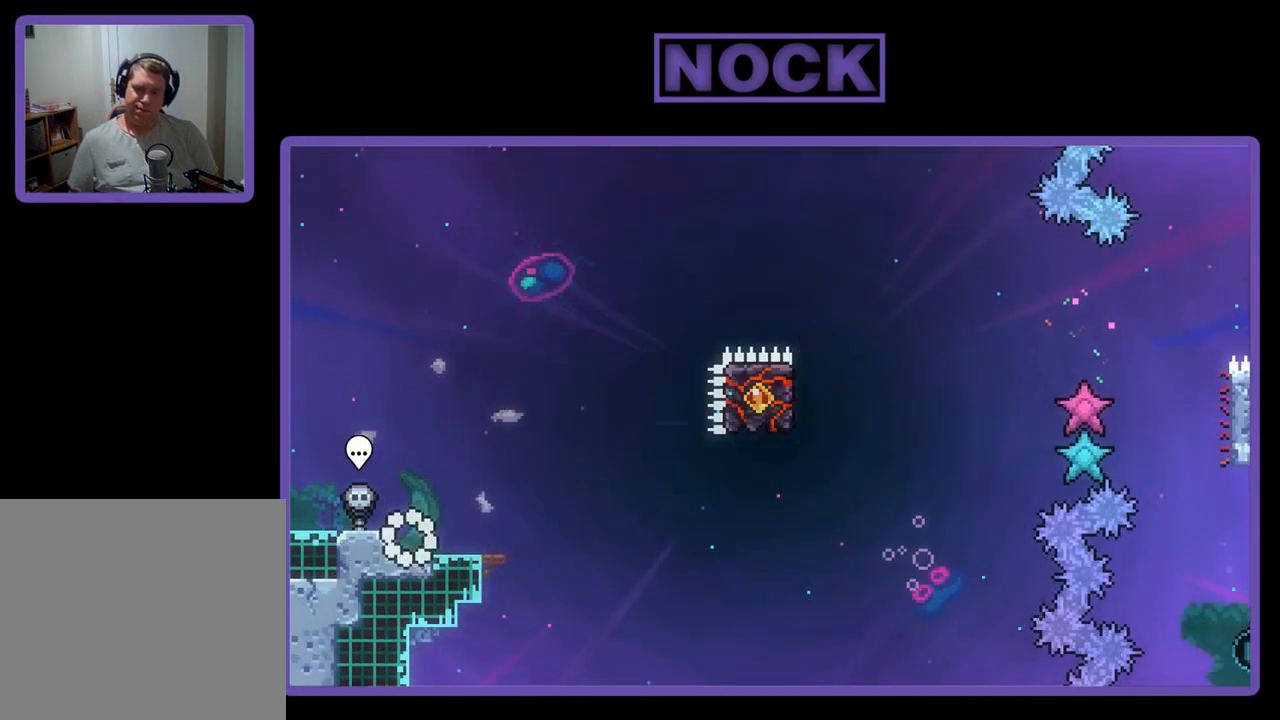
{"buttons": ["R2"], "left_stick": "center", "events": [[67, "DPAD_RIGHT", "down"], [200, "DPAD_RIGHT", "up"]]}
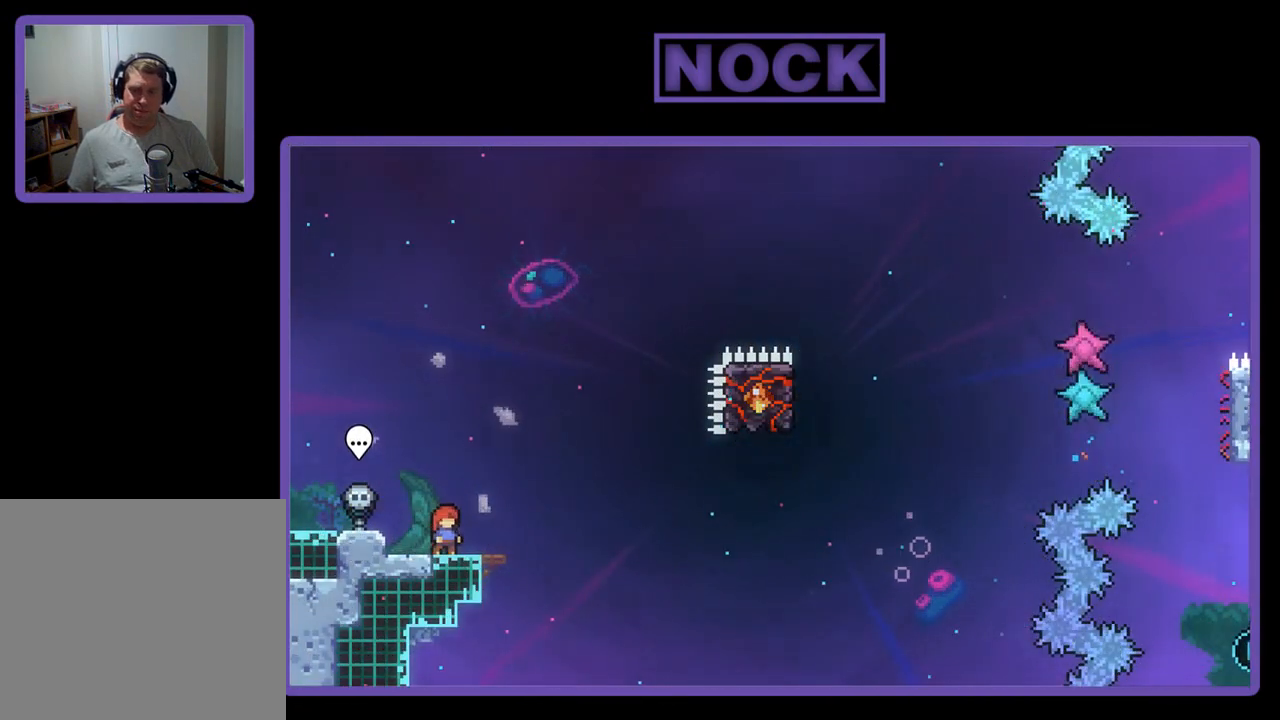
{"buttons": ["R2"], "left_stick": "center", "events": []}
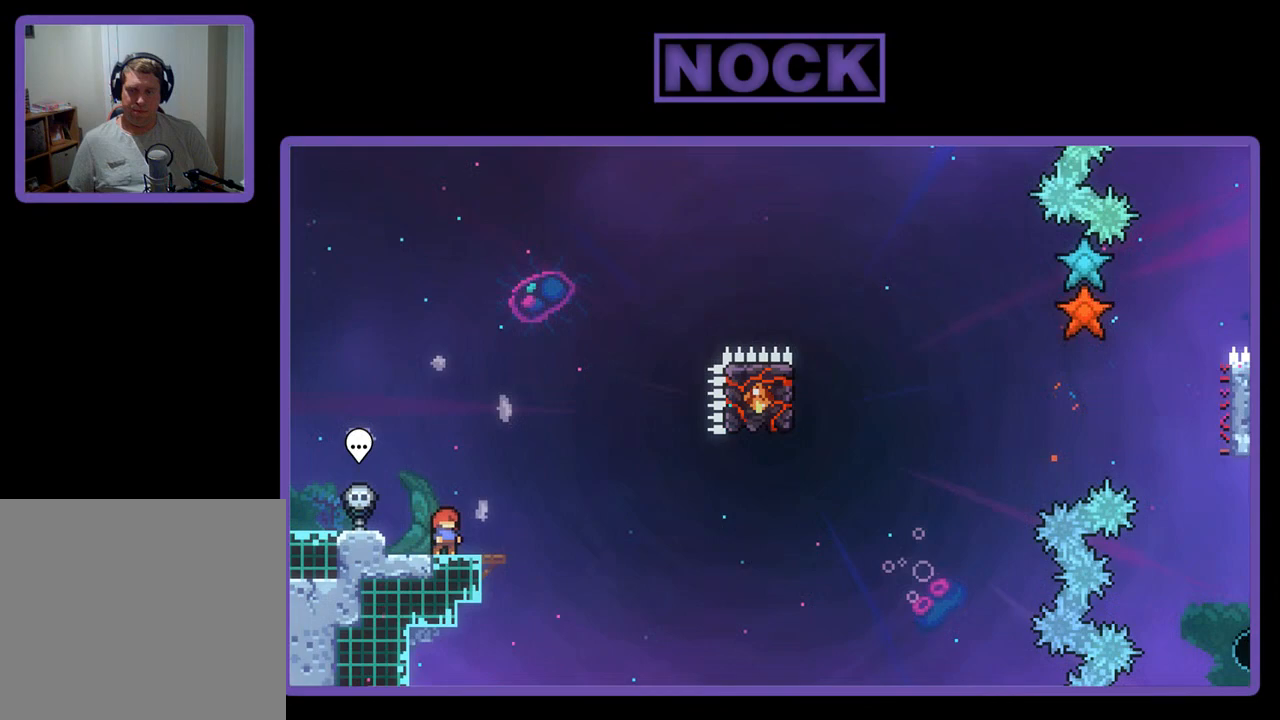
{"buttons": ["CROSS", "R2"], "left_stick": "center", "events": [[333, "CROSS", "down"]]}
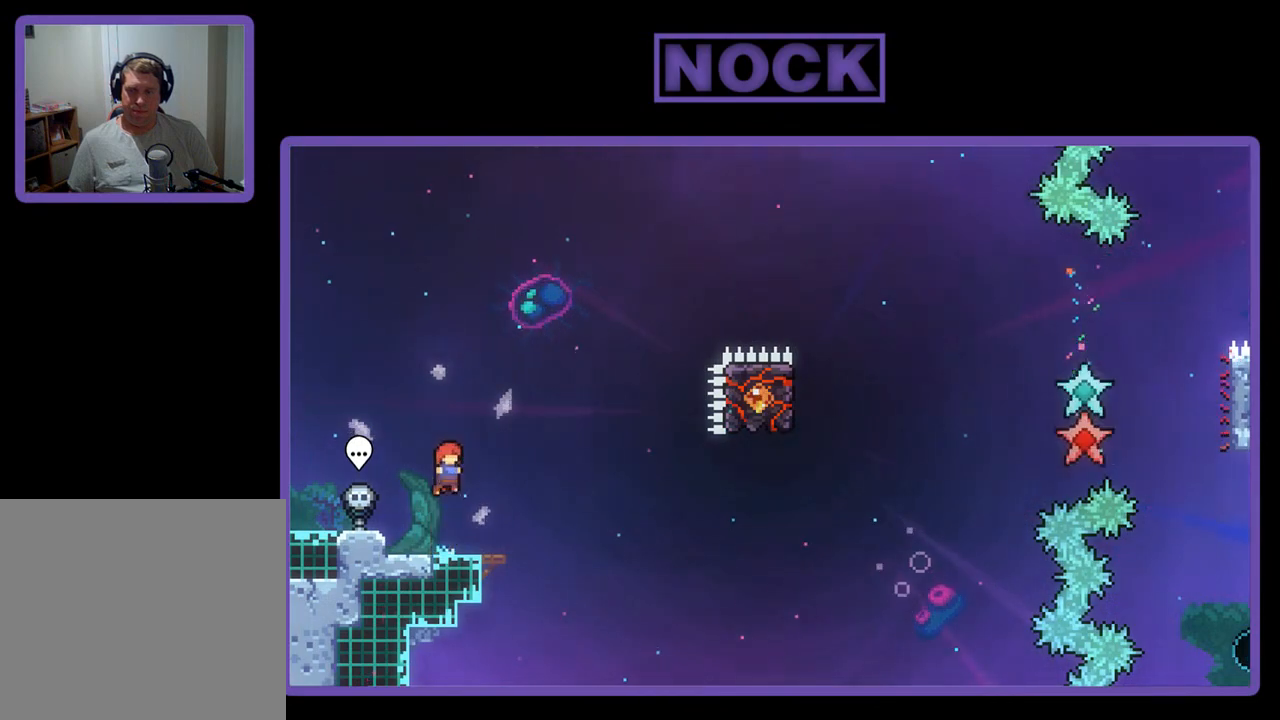
{"buttons": ["R2", "DPAD_DOWN", "DPAD_RIGHT"], "left_stick": "center", "events": [[133, "CROSS", "up"], [367, "CIRCLE", "down"], [367, "DPAD_DOWN", "down"], [367, "DPAD_RIGHT", "down"], [467, "CIRCLE", "up"]]}
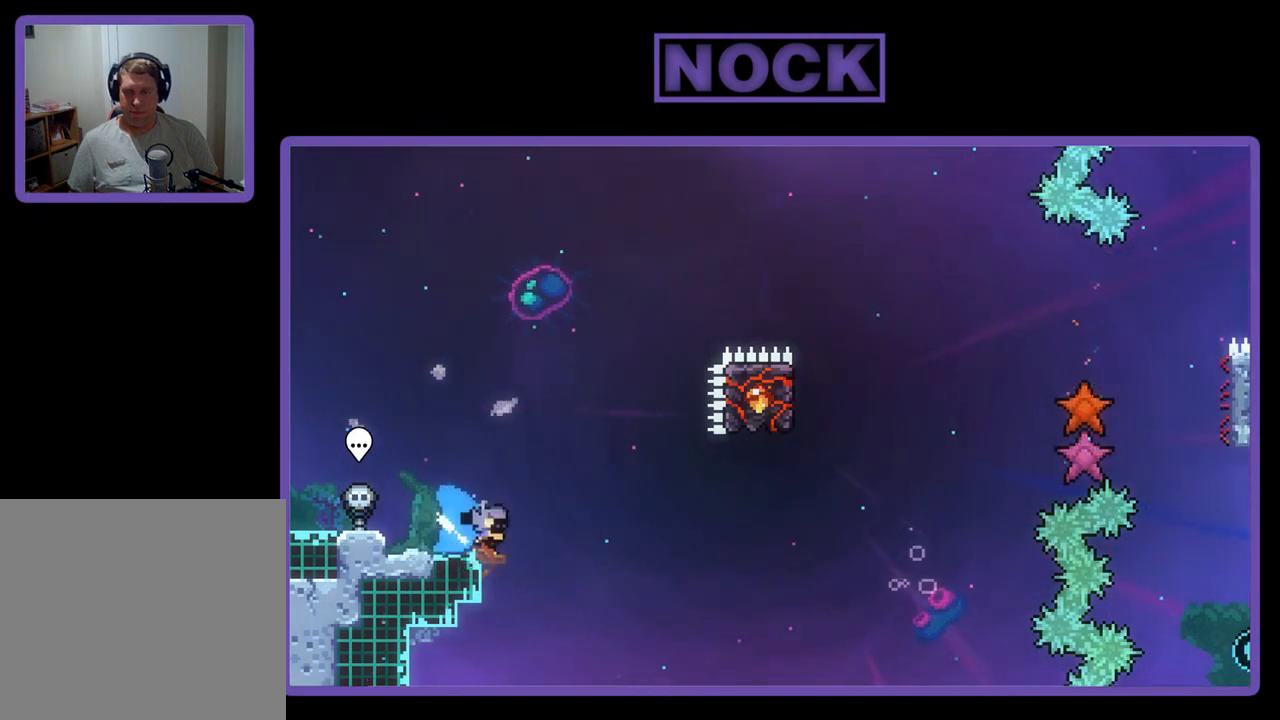
{"buttons": ["CIRCLE", "R2", "DPAD_UP"], "left_stick": "center", "events": [[33, "CROSS", "down"], [33, "DPAD_DOWN", "up"], [367, "CROSS", "up"], [367, "DPAD_RIGHT", "up"], [467, "CIRCLE", "down"], [467, "DPAD_UP", "down"]]}
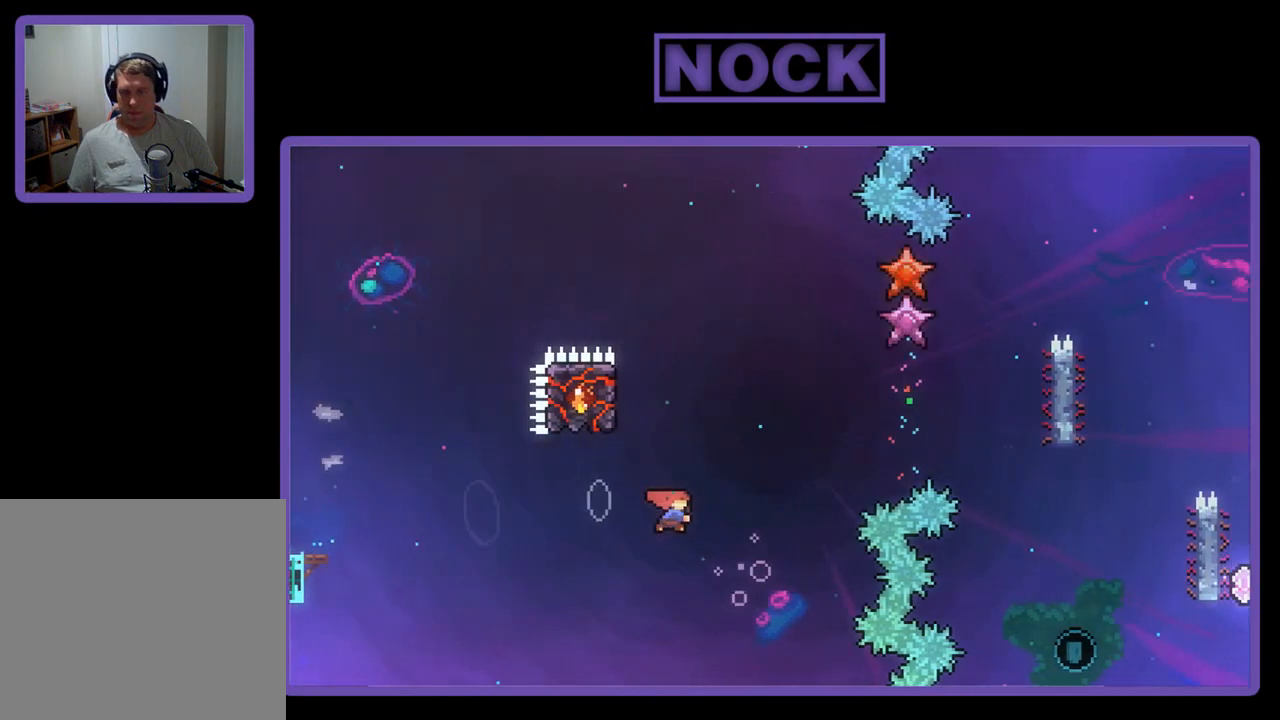
{"buttons": ["R2", "DPAD_LEFT"], "left_stick": "center", "events": [[167, "CIRCLE", "up"], [200, "DPAD_LEFT", "down"], [267, "DPAD_UP", "up"], [300, "DPAD_LEFT", "up"], [500, "DPAD_LEFT", "down"]]}
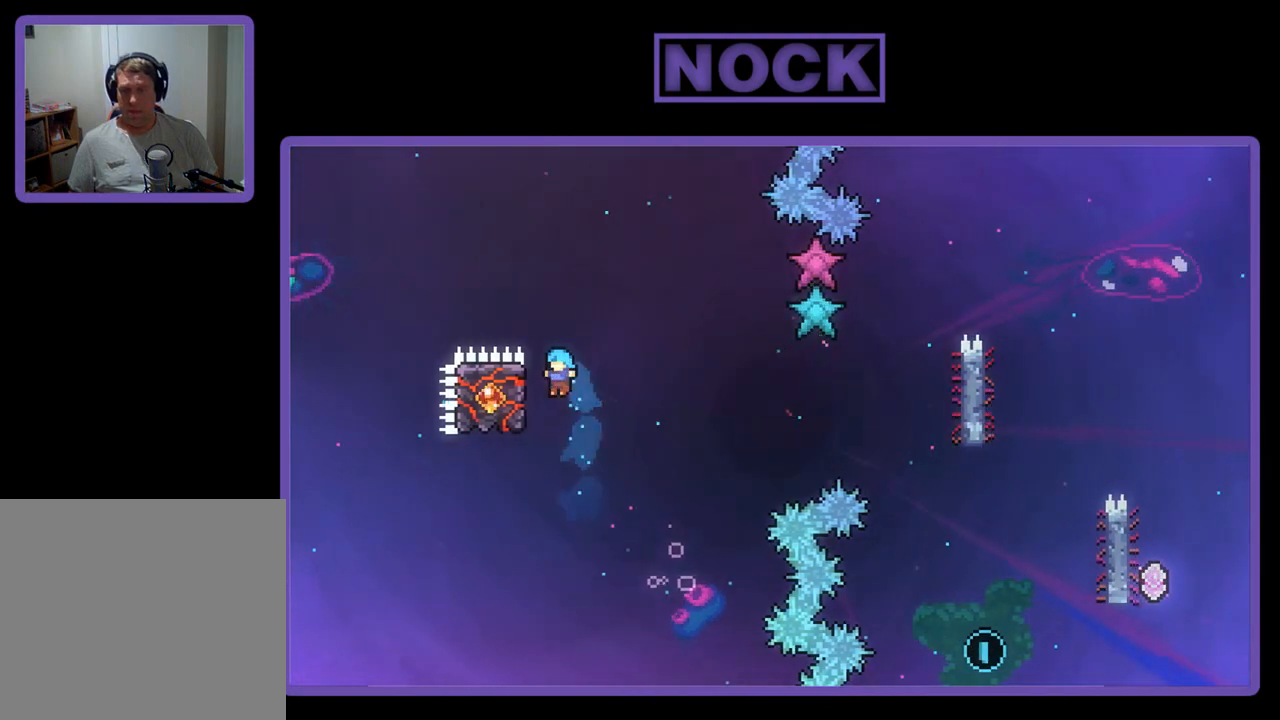
{"buttons": ["R2", "DPAD_UP", "DPAD_RIGHT"], "left_stick": "center", "events": [[300, "DPAD_UP", "down"], [333, "DPAD_LEFT", "up"], [467, "DPAD_RIGHT", "down"]]}
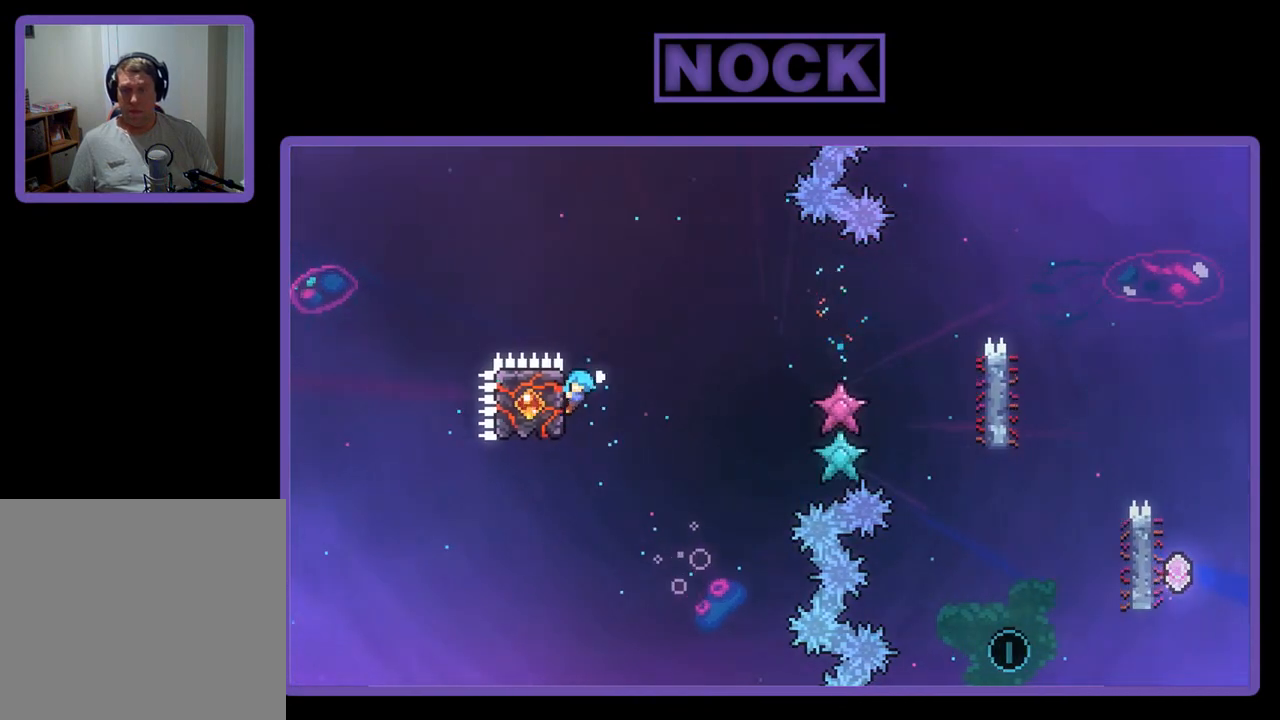
{"buttons": ["CROSS", "R2", "DPAD_UP", "DPAD_RIGHT"], "left_stick": "center", "events": [[100, "CROSS", "down"]]}
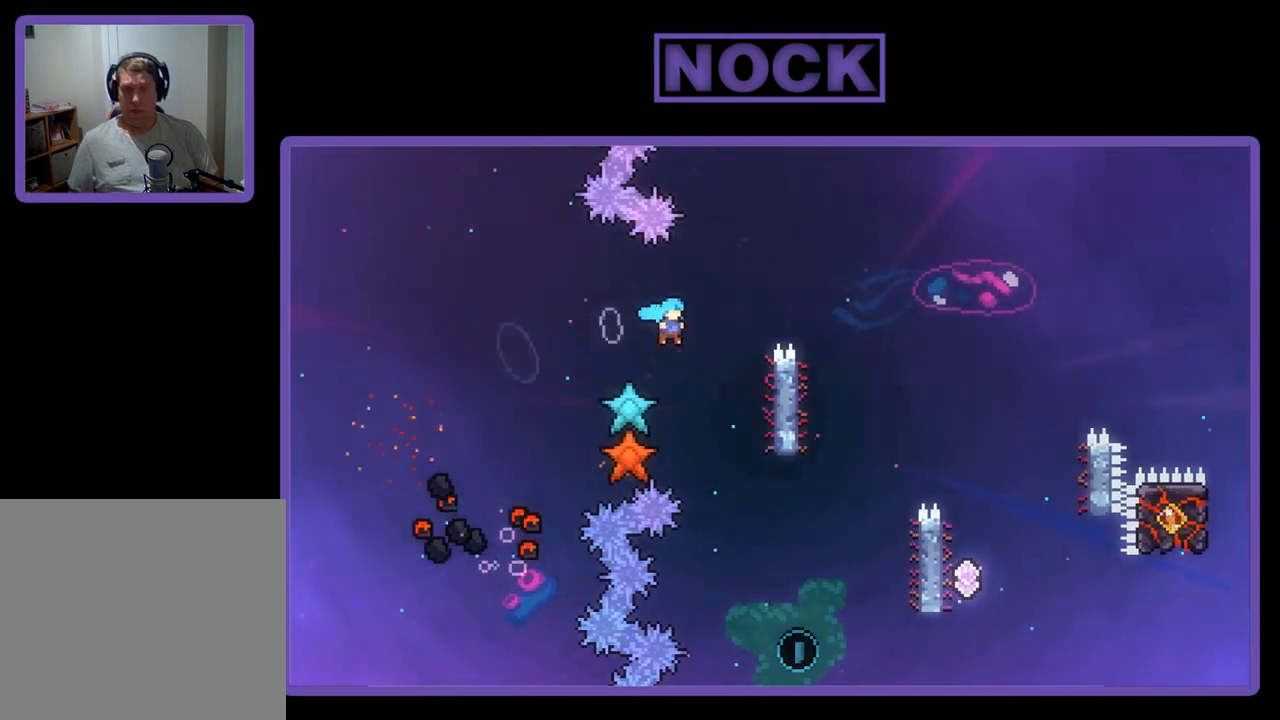
{"buttons": ["R2", "DPAD_UP"], "left_stick": "center", "events": [[300, "CROSS", "up"], [300, "DPAD_RIGHT", "up"]]}
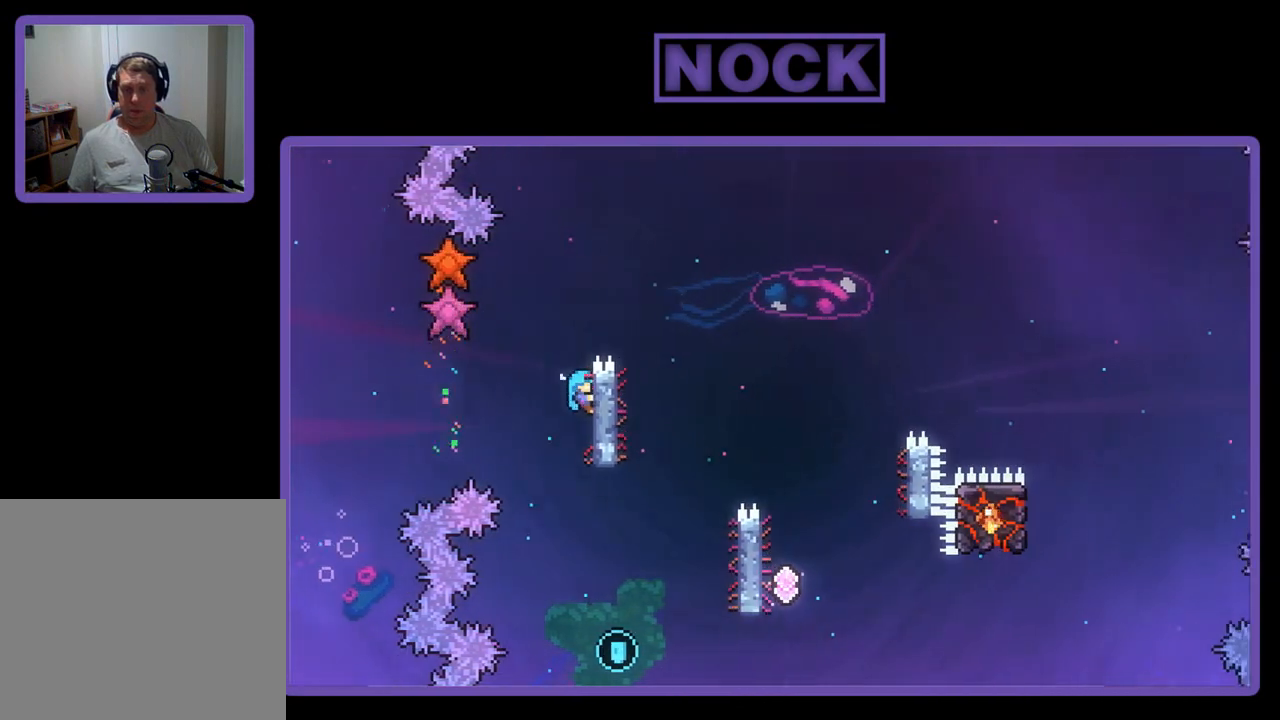
{"buttons": ["R2", "DPAD_RIGHT"], "left_stick": "center", "events": [[100, "DPAD_RIGHT", "down"], [200, "DPAD_UP", "up"], [233, "CROSS", "down"], [433, "CROSS", "up"]]}
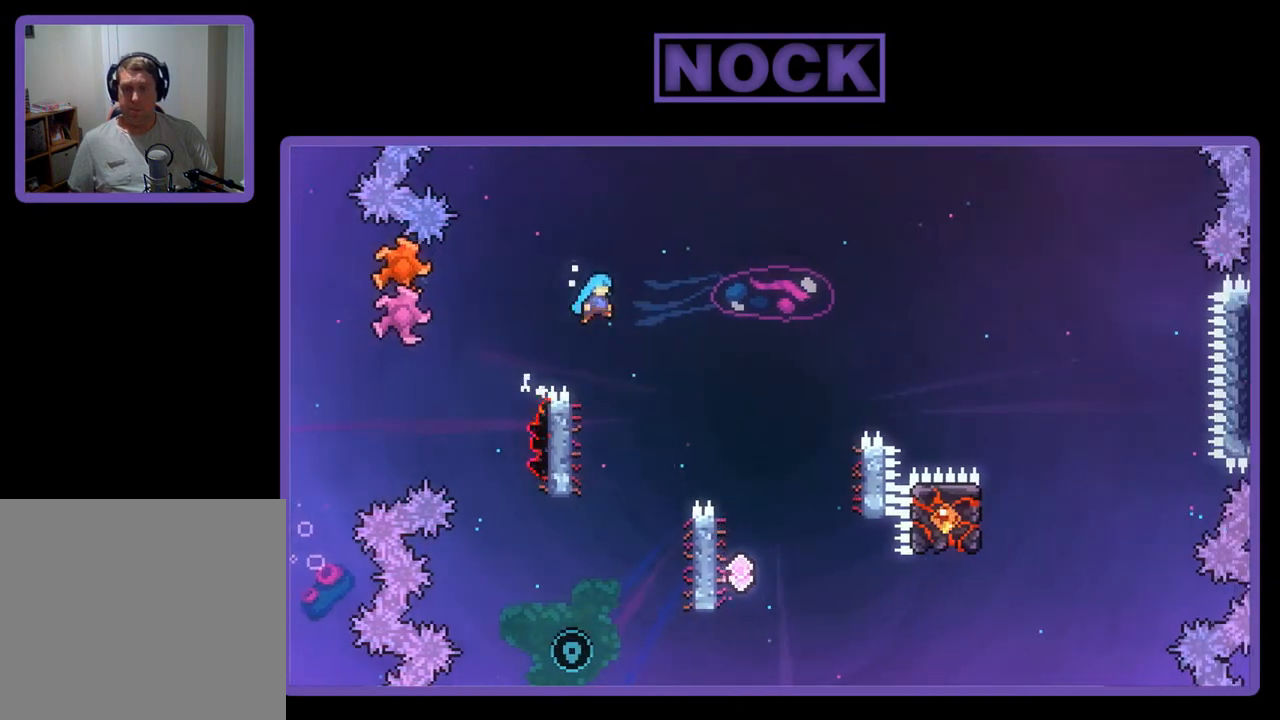
{"buttons": ["R2"], "left_stick": "center", "events": [[33, "DPAD_RIGHT", "up"], [133, "DPAD_LEFT", "down"], [467, "DPAD_LEFT", "up"]]}
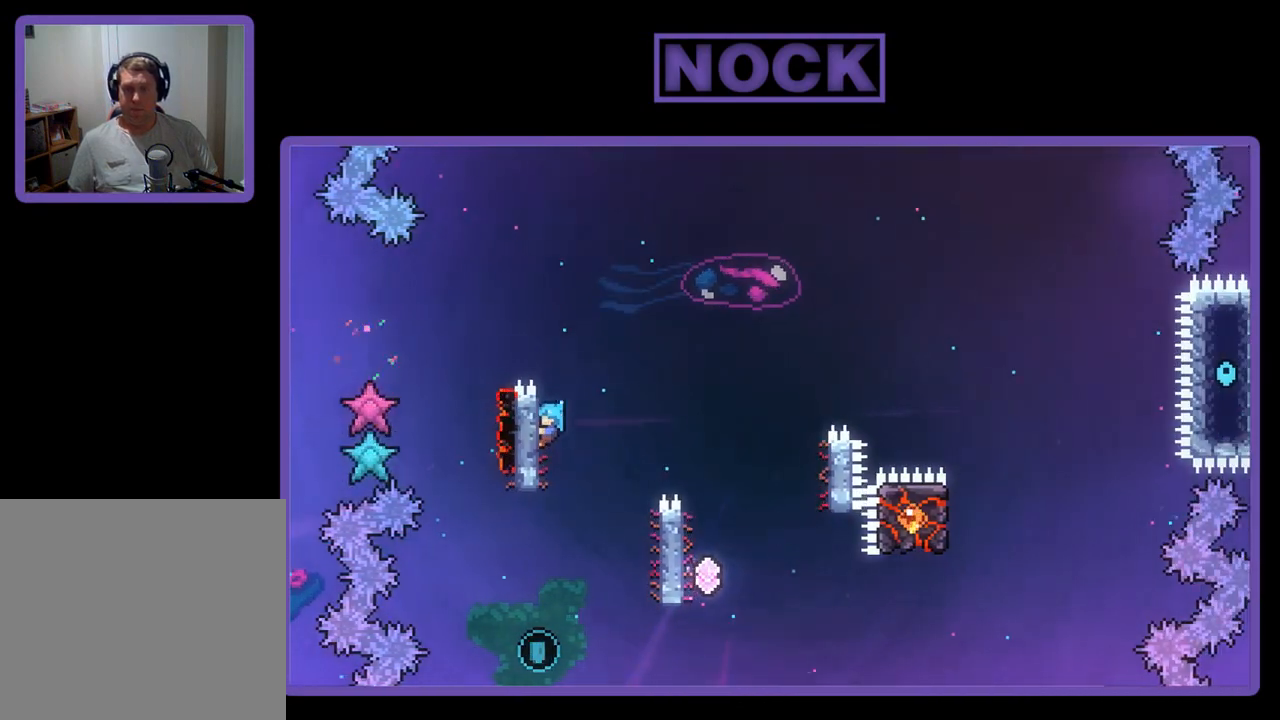
{"buttons": ["CROSS", "R2", "DPAD_RIGHT"], "left_stick": "center", "events": [[33, "DPAD_RIGHT", "down"], [167, "CROSS", "down"]]}
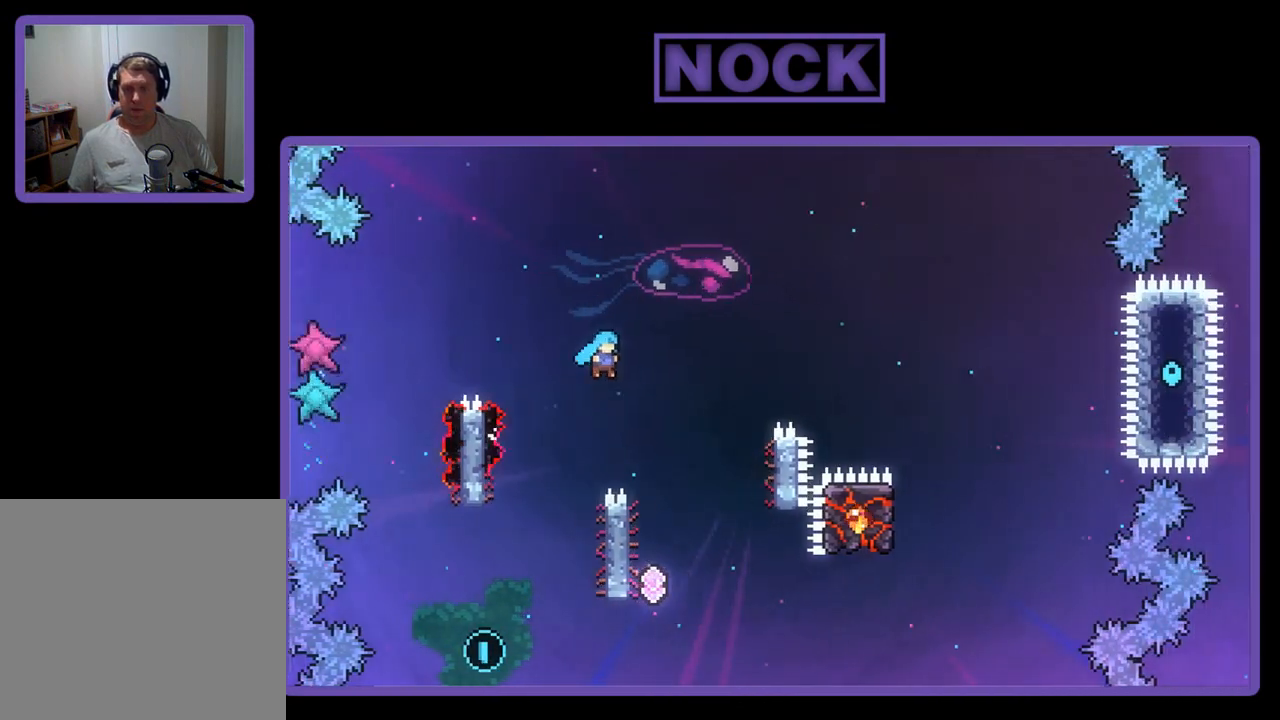
{"buttons": ["R2", "DPAD_UP", "DPAD_LEFT"], "left_stick": "center", "events": [[33, "CROSS", "up"], [133, "DPAD_RIGHT", "up"], [267, "DPAD_LEFT", "down"], [367, "DPAD_UP", "down"]]}
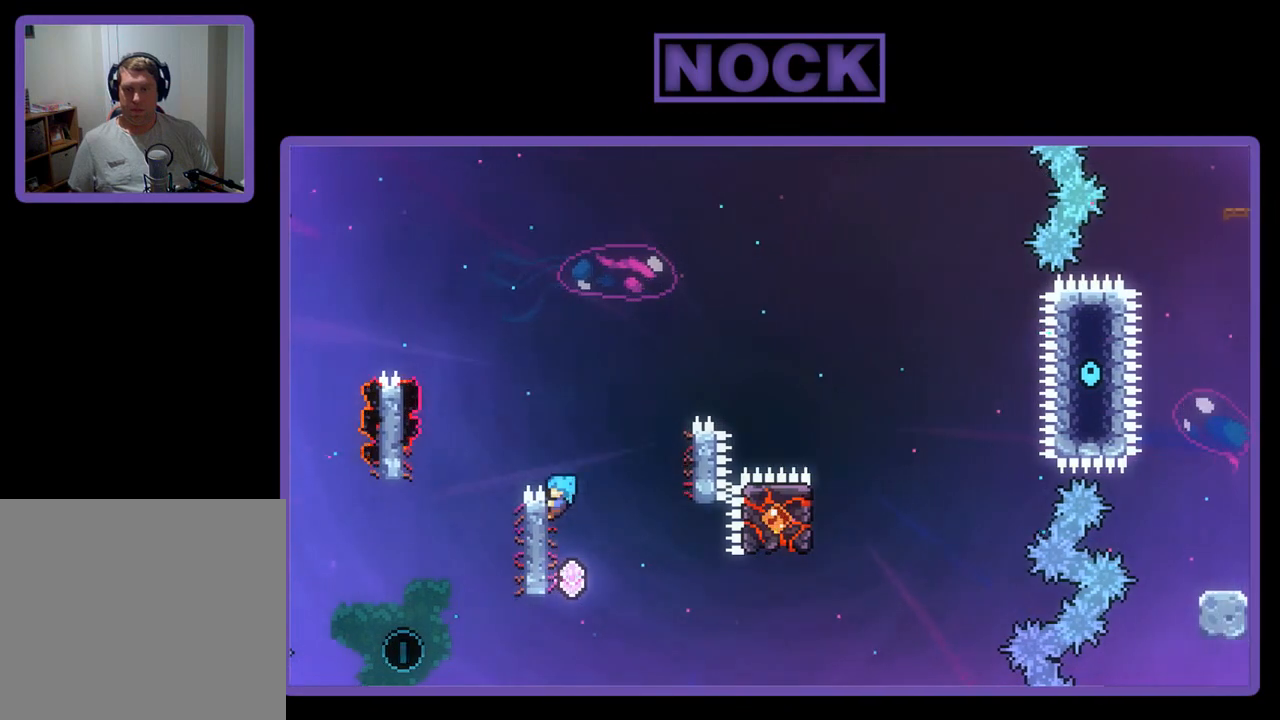
{"buttons": ["R2"], "left_stick": "center", "events": [[100, "DPAD_LEFT", "up"], [100, "DPAD_UP", "up"], [333, "DPAD_DOWN", "down"], [433, "DPAD_DOWN", "up"]]}
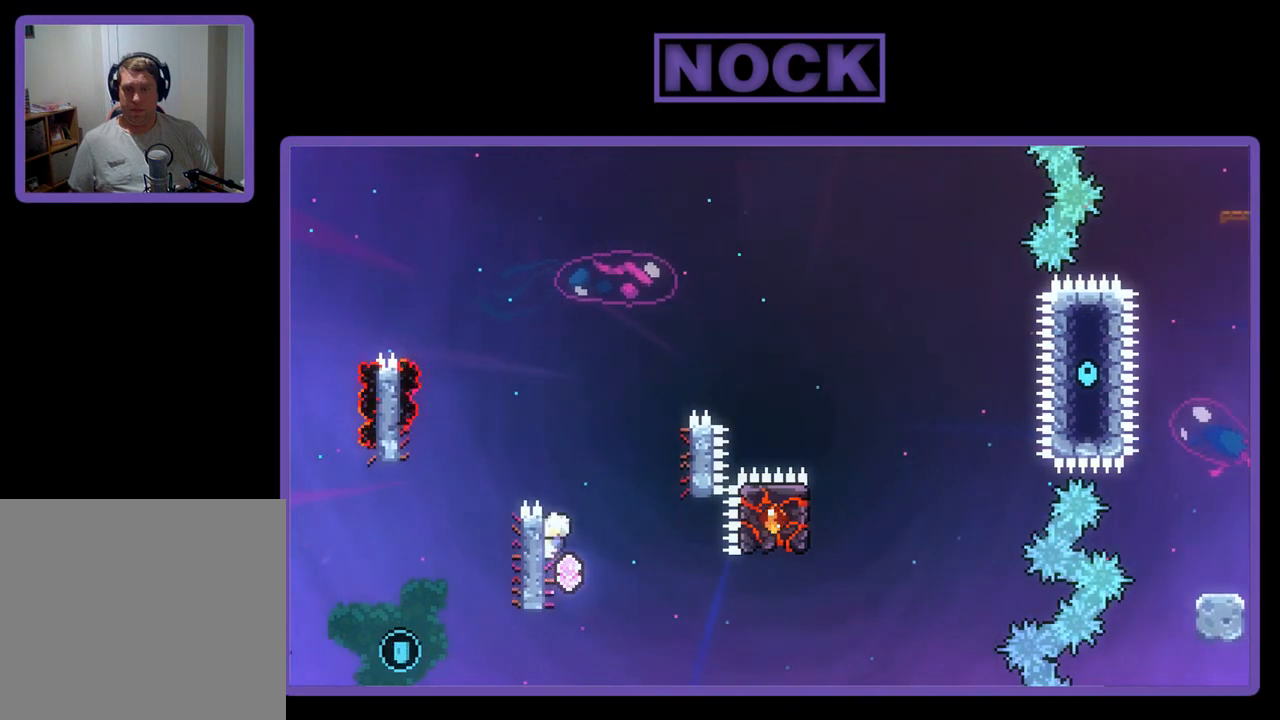
{"buttons": ["CROSS", "R2", "DPAD_UP", "DPAD_LEFT"], "left_stick": "center", "events": [[300, "DPAD_LEFT", "down"], [333, "CROSS", "down"], [333, "DPAD_UP", "down"]]}
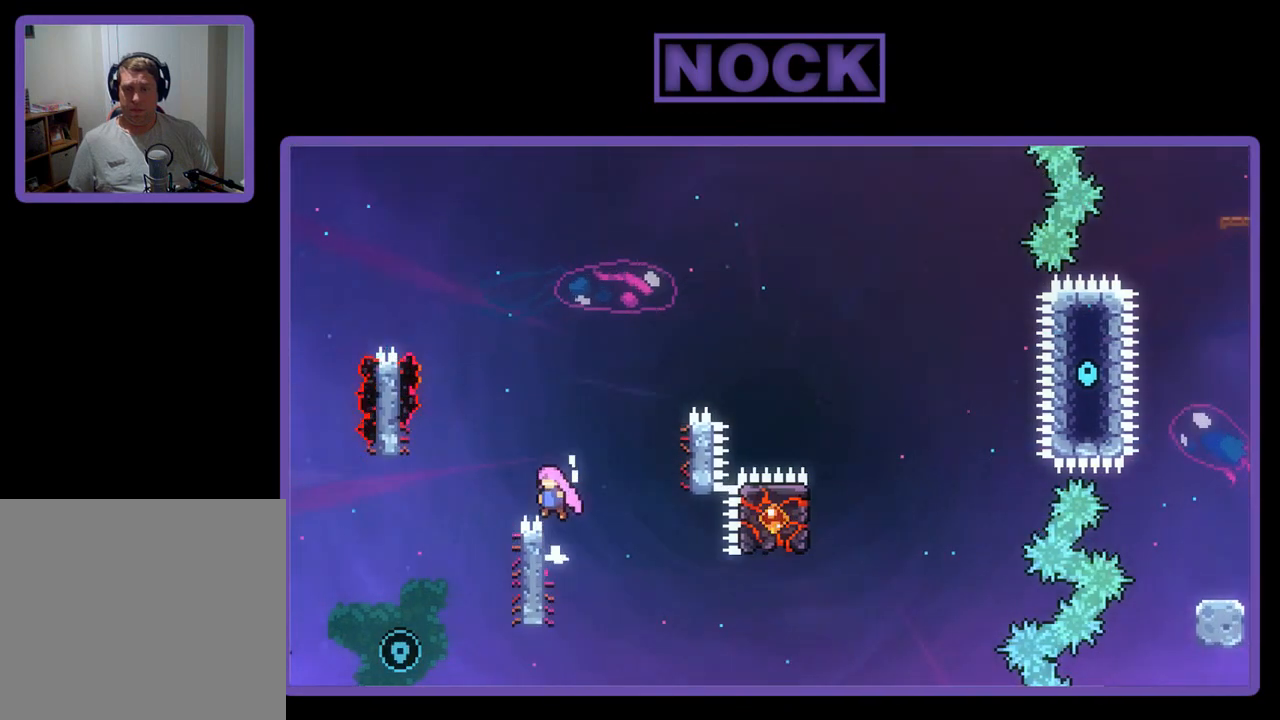
{"buttons": ["CROSS", "R2", "DPAD_UP", "DPAD_LEFT"], "left_stick": "center", "events": []}